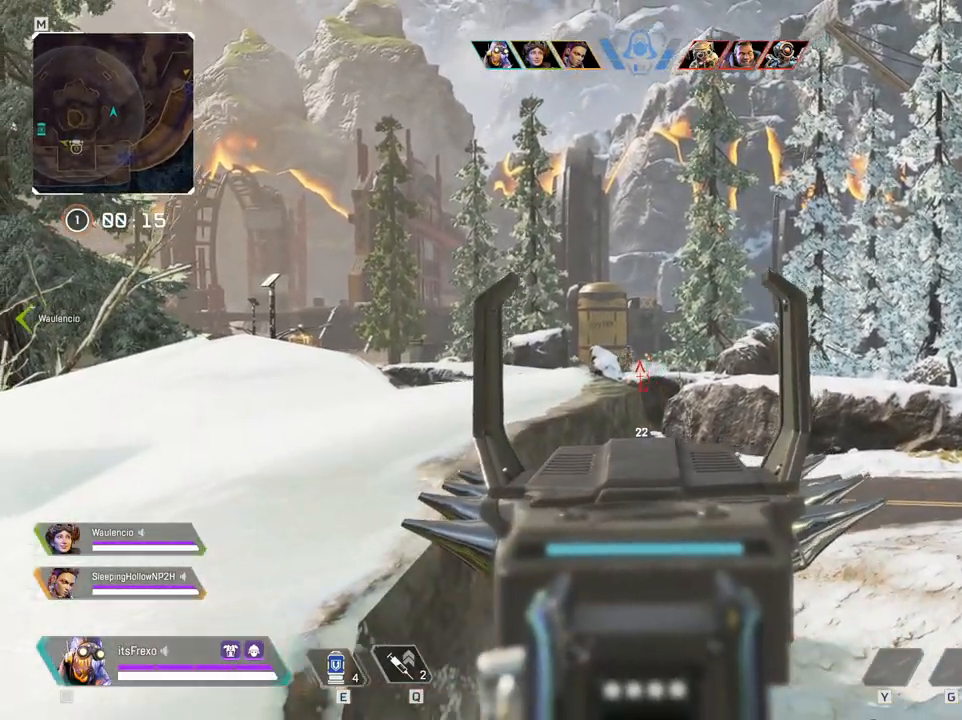
Gameplay with keyboard and mouse; each line is a JSON object with the keys and mouse buttons held at the frame after it. "events" lists presses ("down") and releases ("up") of "1", "2", "3", "4", "5", "a", "alt", "c", "caps_lock", "ctrl", "d", "e", "f", "g", "q", "r", "s", "shift", "space", "t", "tab", "v", "w", "x", "z", "mouse_left", "mouse_wheel" and "mouse_right" between this image and that frame as [ms after this image, input, new state], when the widget could be followed in between. "mouse_left", "mouse_wheel", "mouse_right" = the "left", "wheel", "right" buttons of the "mouse" list. No other keys are recorded. "wheel" means that the mouse wheel is clicked or scrolled. Not read: mouse_move.
{"keys": [], "mouse": [], "events": [[483, "mouse_left", "up"]]}
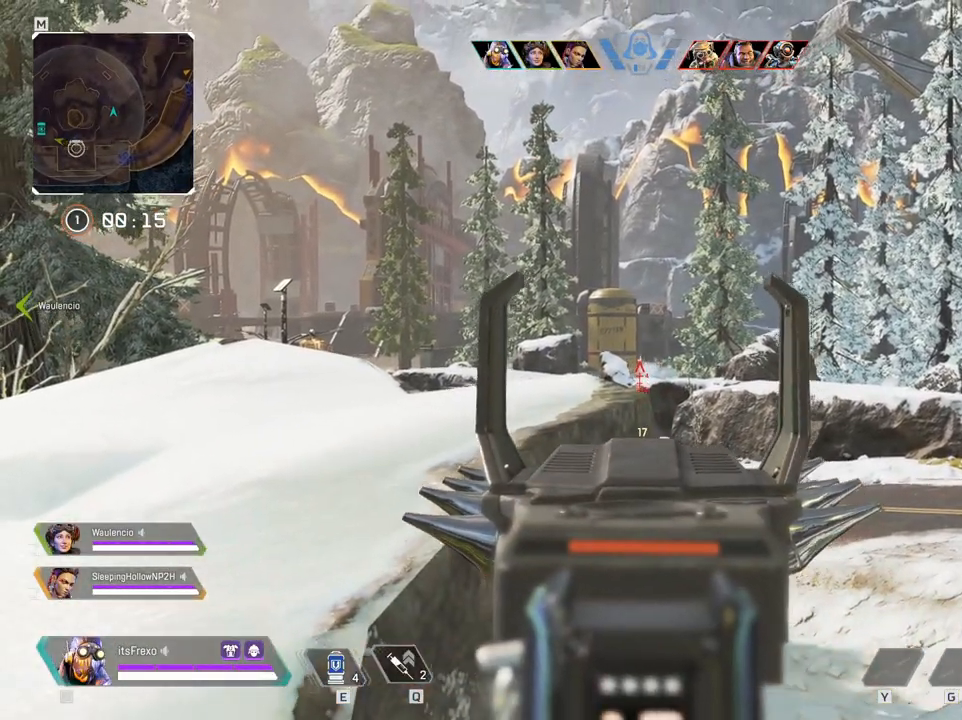
{"keys": ["a"], "mouse": [], "events": [[83, "a", "down"], [233, "a", "up"], [283, "d", "down"], [433, "d", "up"], [483, "a", "down"]]}
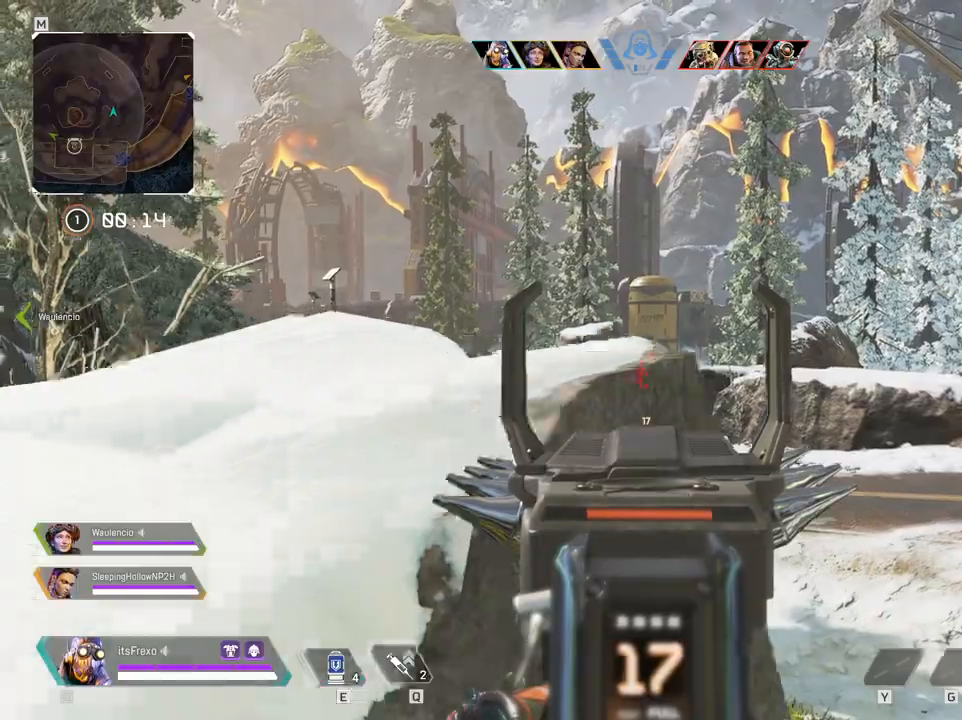
{"keys": [], "mouse": ["left"], "events": [[217, "a", "up"], [333, "mouse_left", "down"]]}
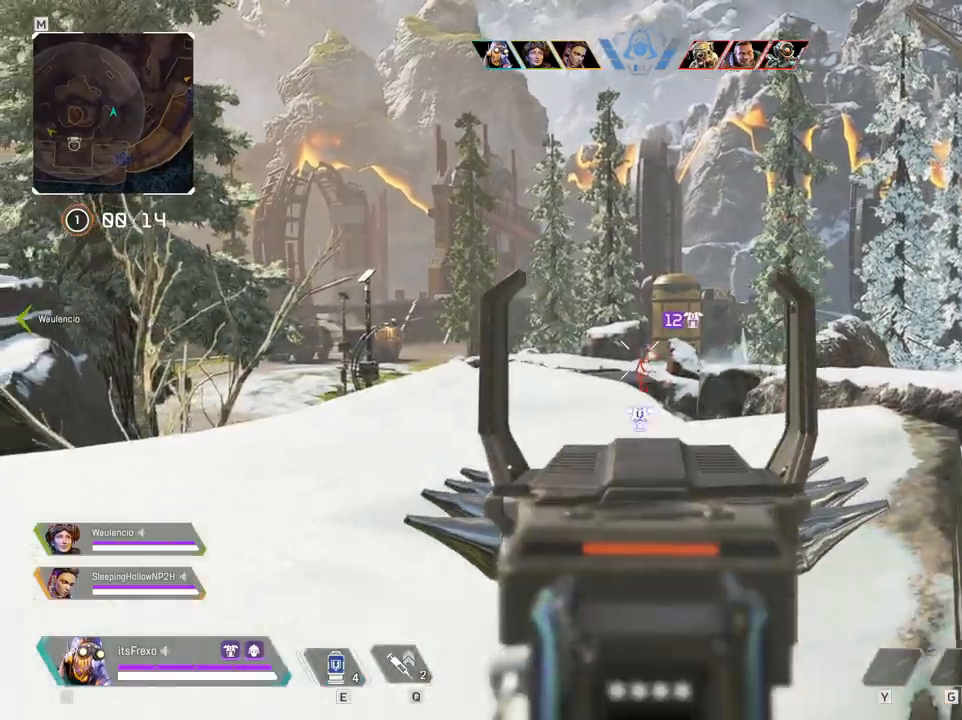
{"keys": ["a"], "mouse": ["left", "right"], "events": [[417, "a", "down"], [483, "mouse_right", "down"]]}
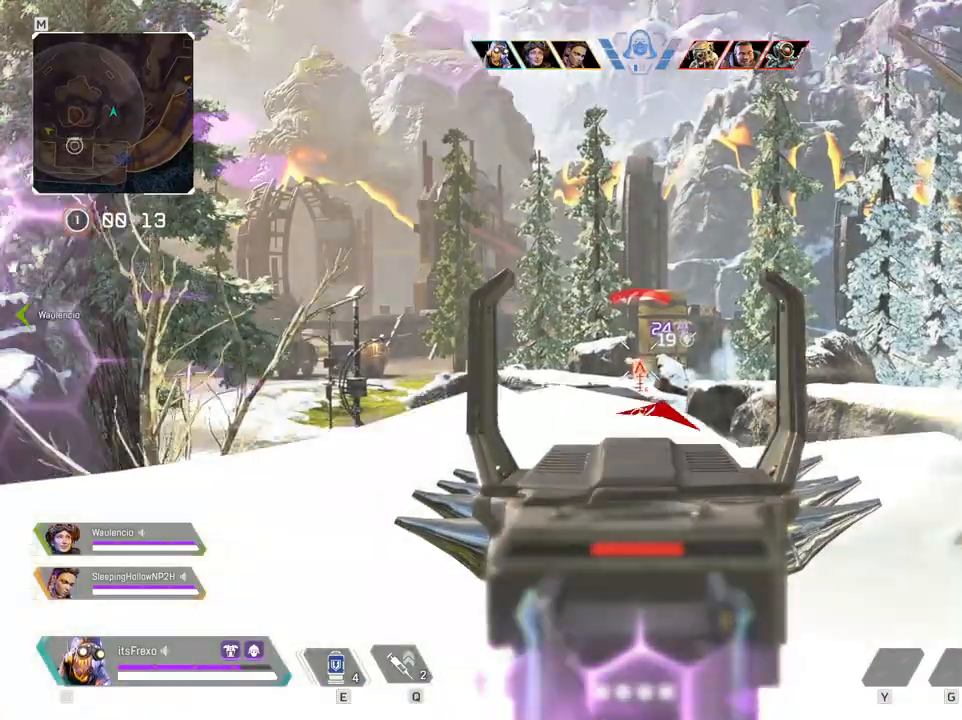
{"keys": ["d"], "mouse": [], "events": [[83, "s", "down"], [133, "mouse_left", "up"], [183, "a", "up"], [183, "mouse_right", "up"], [233, "r", "down"], [333, "r", "up"], [433, "s", "up"], [483, "d", "down"]]}
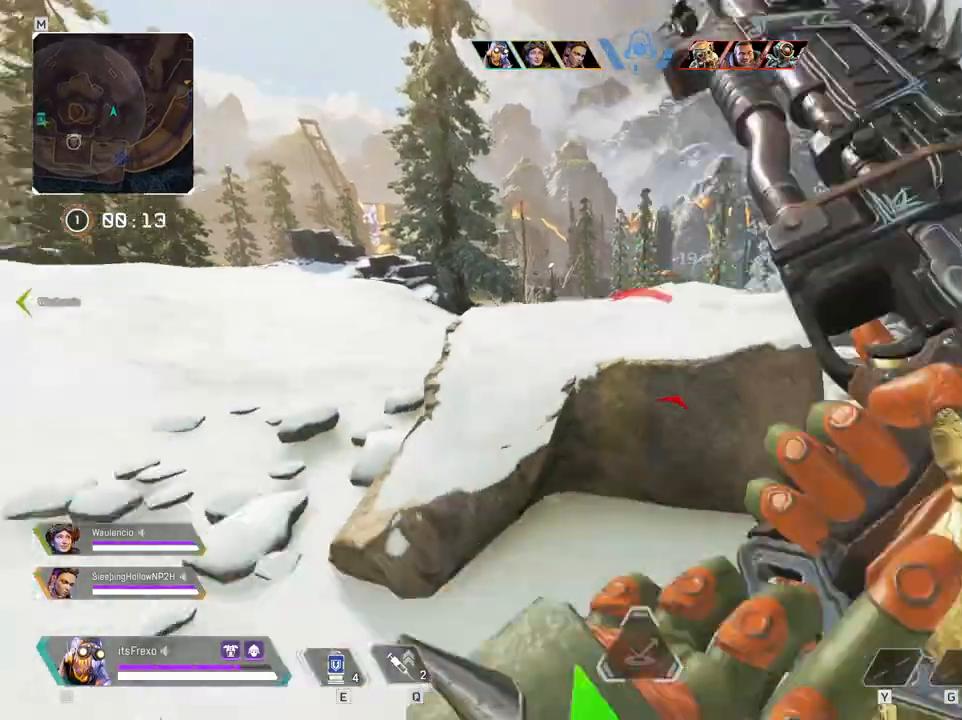
{"keys": ["w"], "mouse": [], "events": [[333, "d", "up"], [333, "w", "down"]]}
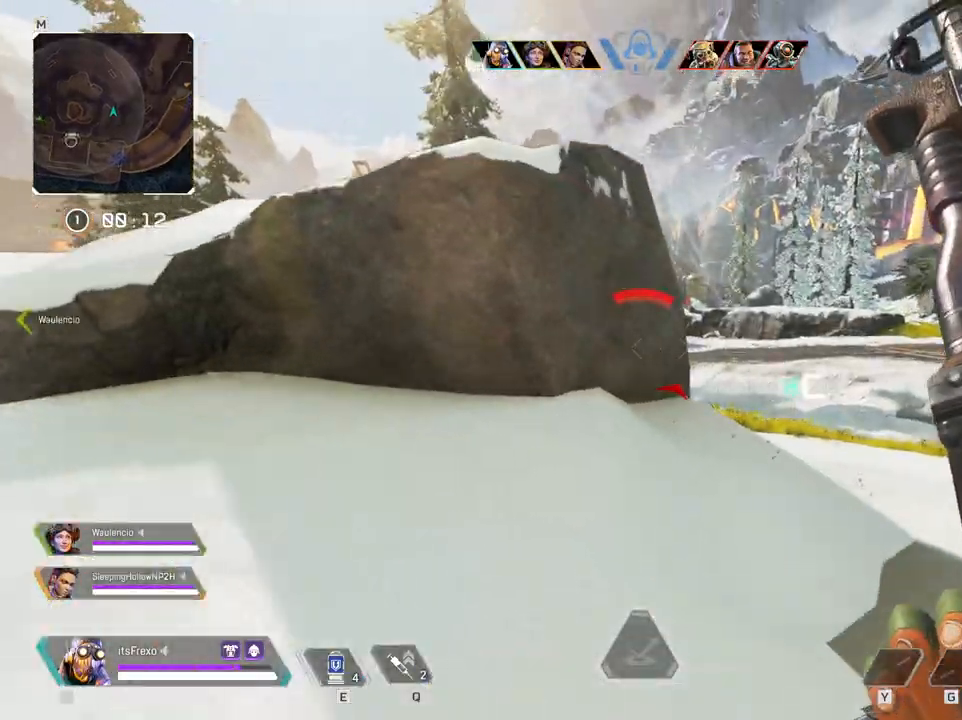
{"keys": ["a"], "mouse": [], "events": [[33, "a", "down"], [267, "w", "up"]]}
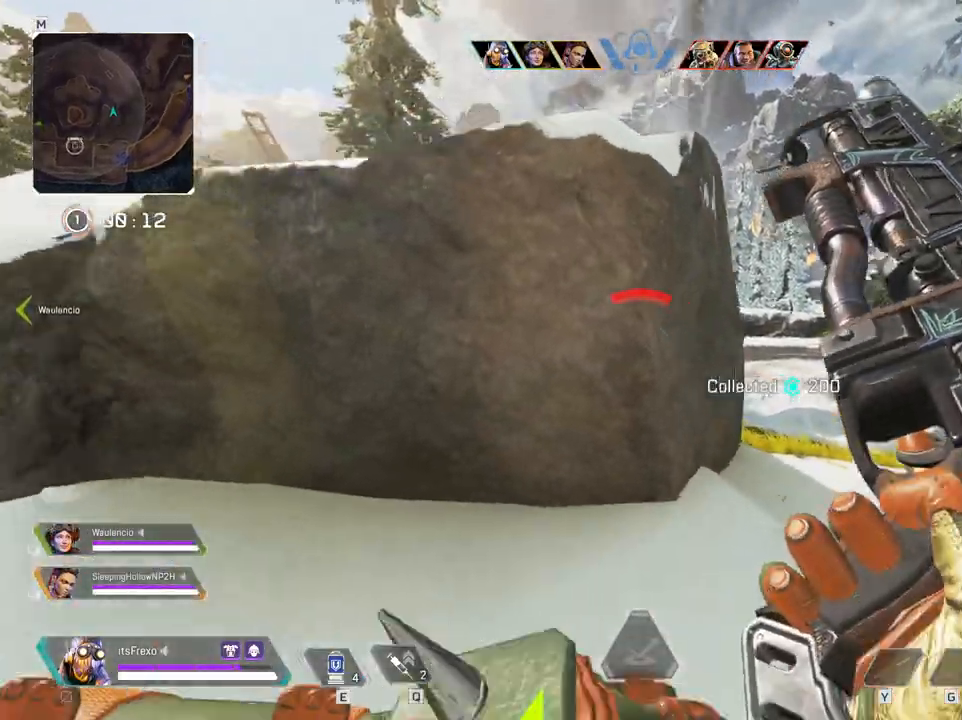
{"keys": ["e", "s"], "mouse": [], "events": [[83, "a", "up"], [133, "e", "down"], [333, "s", "down"]]}
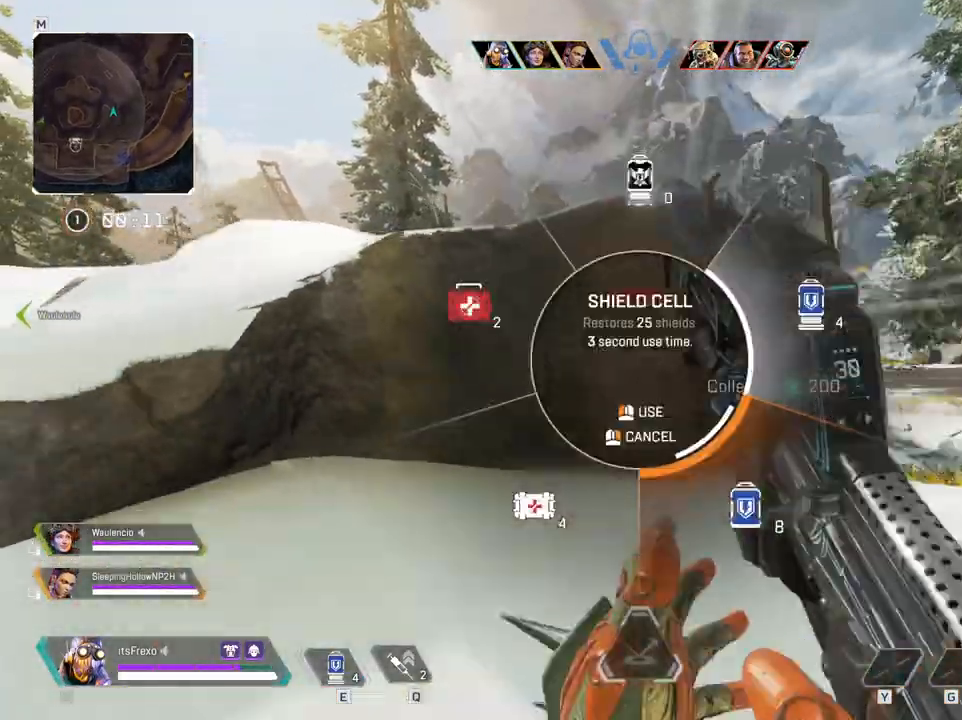
{"keys": ["d"], "mouse": [], "events": [[167, "e", "up"], [383, "d", "down"], [433, "s", "up"]]}
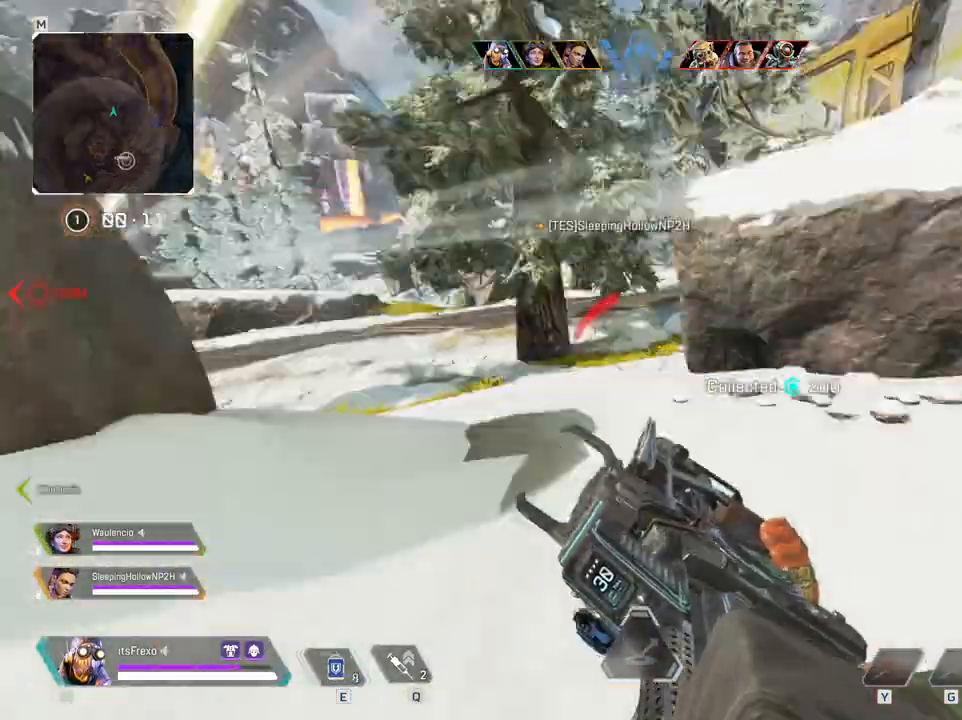
{"keys": ["shift", "w"], "mouse": [], "events": [[83, "w", "down"], [133, "d", "up"], [183, "shift", "down"], [367, "3", "down"], [467, "3", "up"]]}
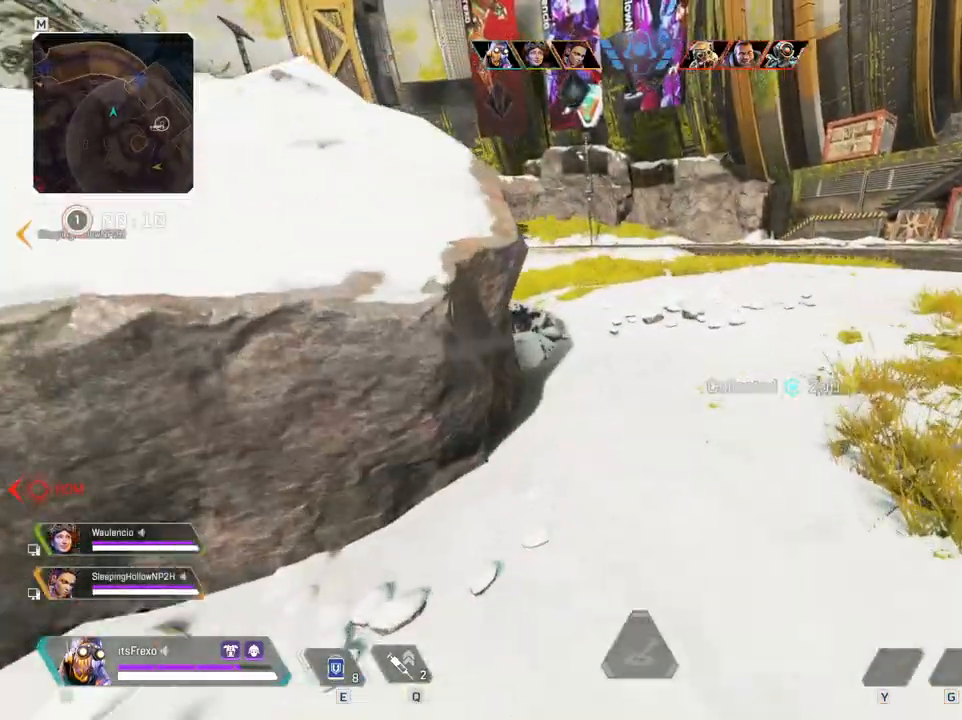
{"keys": ["w"], "mouse": ["wheel"], "events": [[433, "mouse_wheel", "down"], [483, "shift", "up"]]}
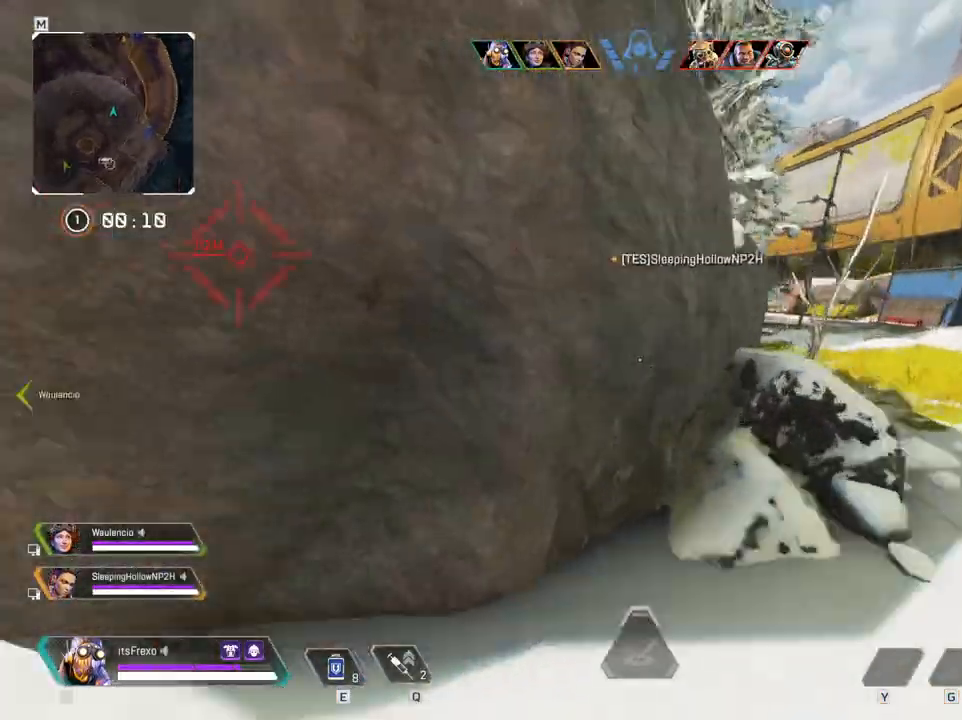
{"keys": [], "mouse": [], "events": [[17, "d", "down"], [17, "mouse_wheel", "up"], [67, "w", "up"], [483, "d", "up"]]}
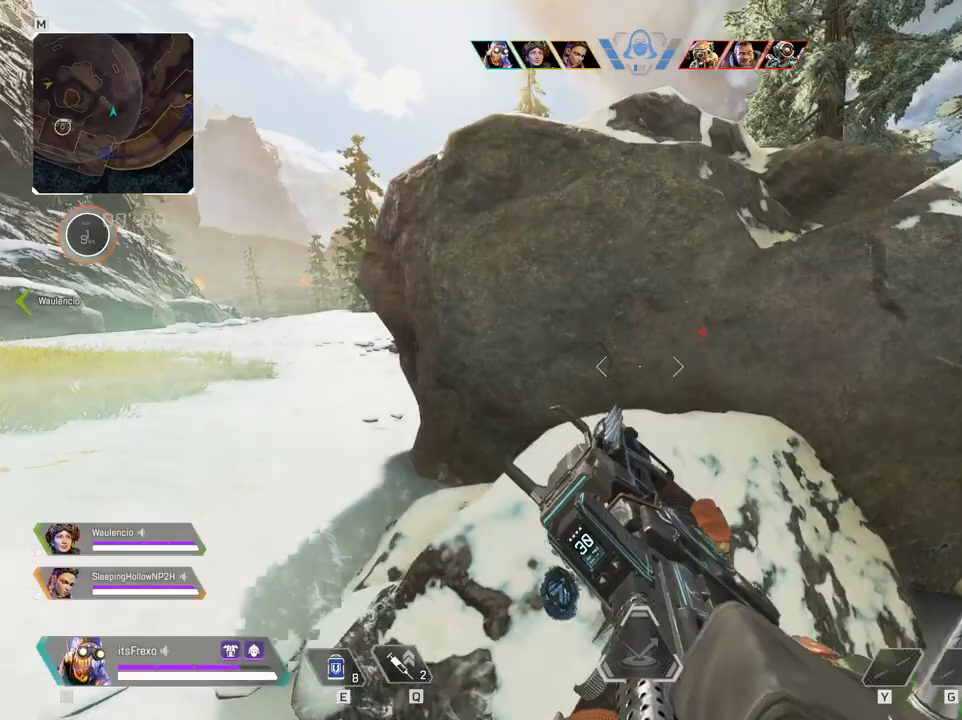
{"keys": ["a", "space"], "mouse": [], "events": [[133, "a", "down"], [417, "space", "down"]]}
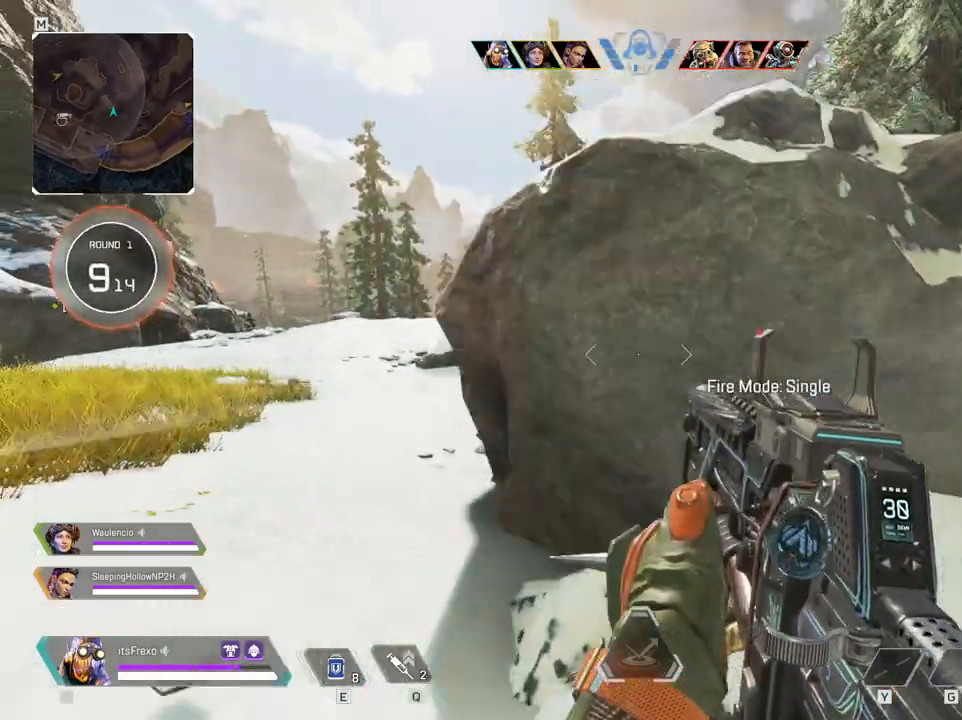
{"keys": ["a"], "mouse": [], "events": [[33, "space", "up"], [133, "s", "down"], [183, "mouse_right", "down"], [283, "mouse_right", "up"], [383, "s", "up"]]}
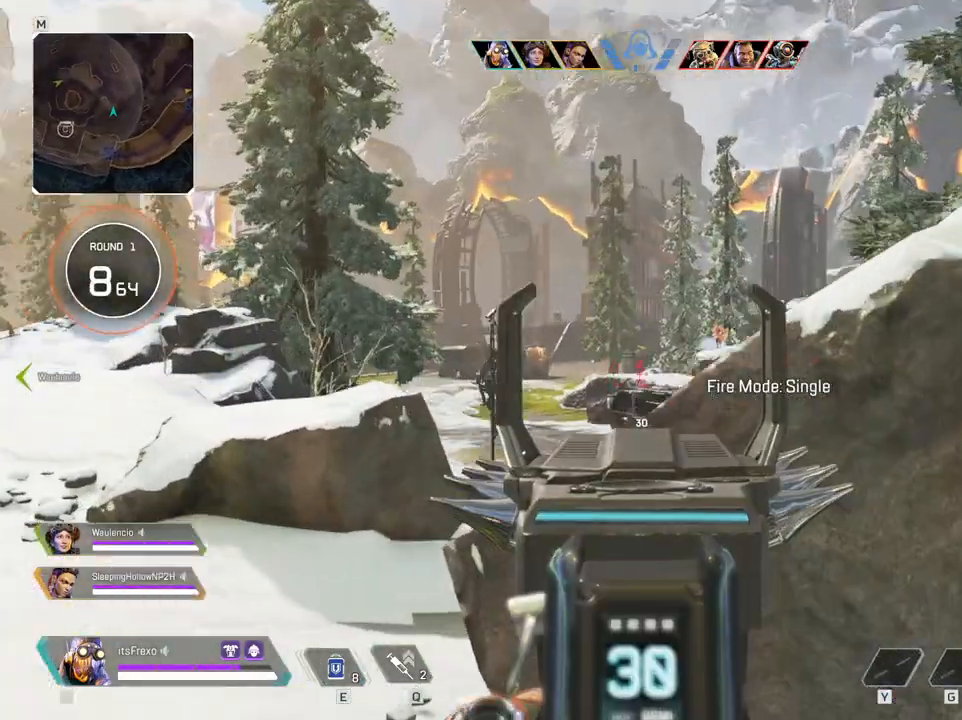
{"keys": ["a"], "mouse": [], "events": [[167, "a", "up"], [283, "d", "down"], [433, "d", "up"], [483, "a", "down"]]}
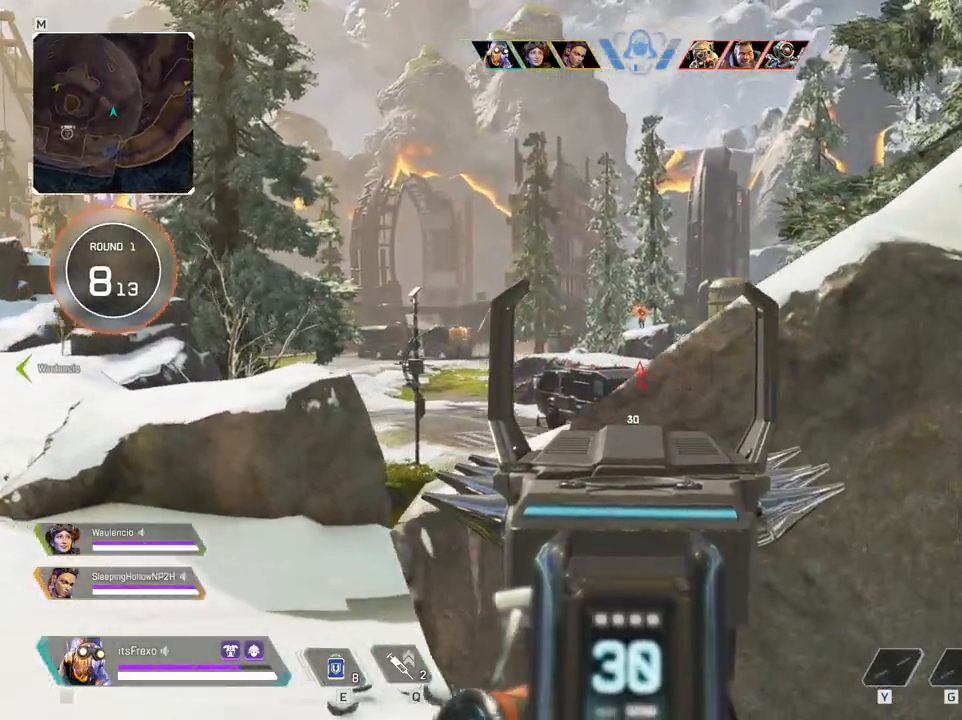
{"keys": ["a", "s"], "mouse": [], "events": [[133, "a", "up"], [233, "d", "down"], [367, "mouse_left", "down"], [417, "d", "up"], [417, "s", "down"], [483, "a", "down"], [483, "mouse_left", "up"]]}
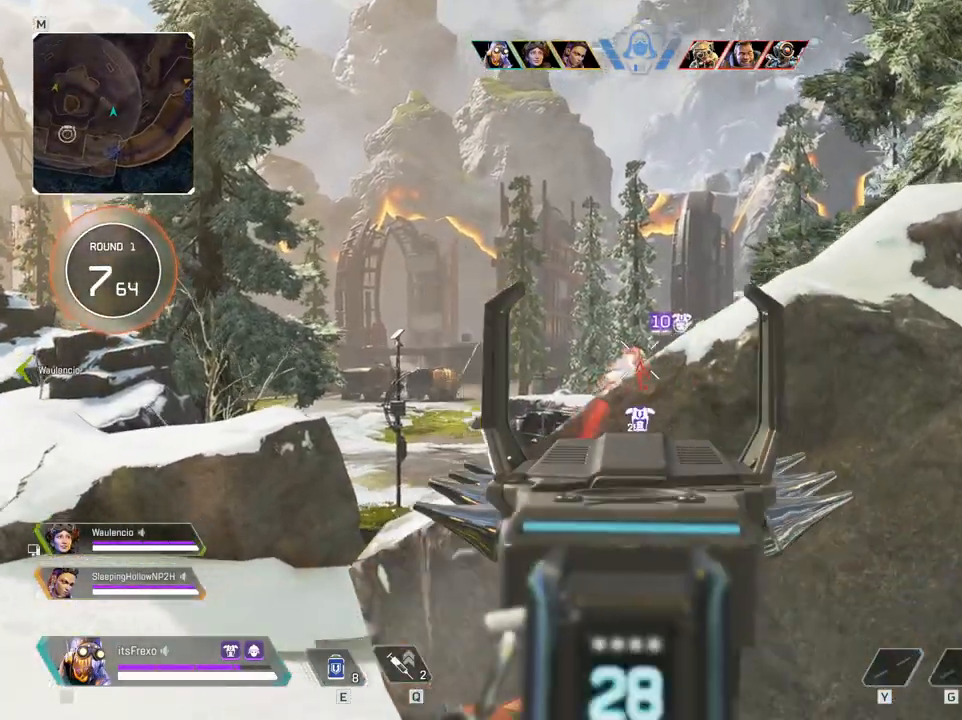
{"keys": ["d"], "mouse": [], "events": [[33, "s", "up"], [133, "a", "up"], [183, "d", "down"], [283, "d", "up"], [333, "a", "down"], [333, "mouse_left", "down"], [433, "a", "up"], [433, "d", "down"], [483, "mouse_left", "up"]]}
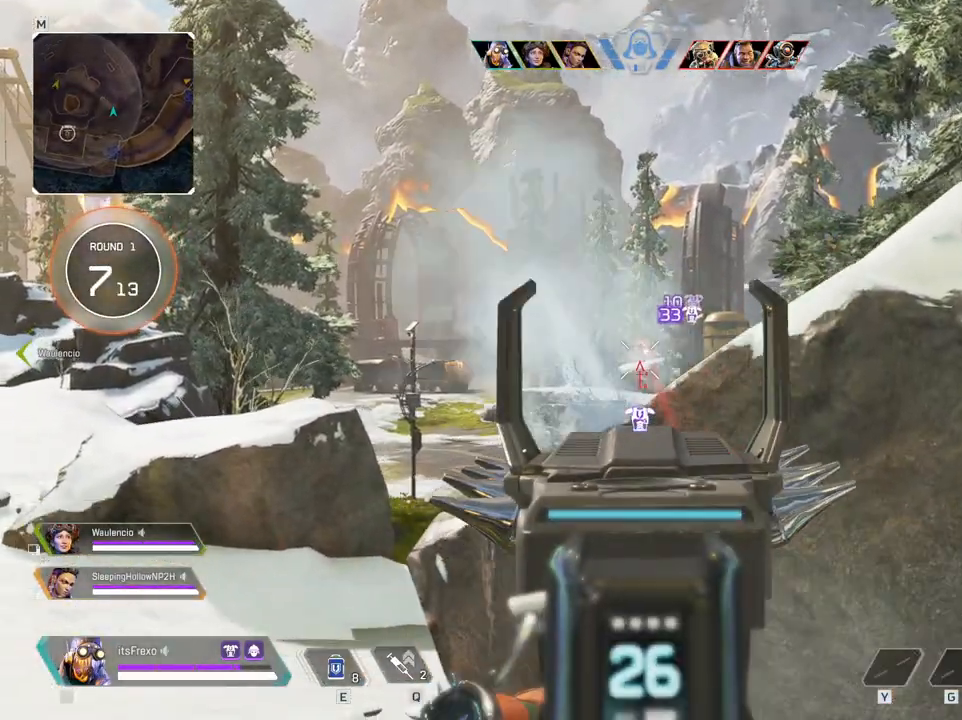
{"keys": ["a"], "mouse": [], "events": [[117, "d", "up"], [167, "a", "down"], [233, "mouse_left", "down"], [283, "d", "down"], [383, "d", "up"], [383, "mouse_left", "up"]]}
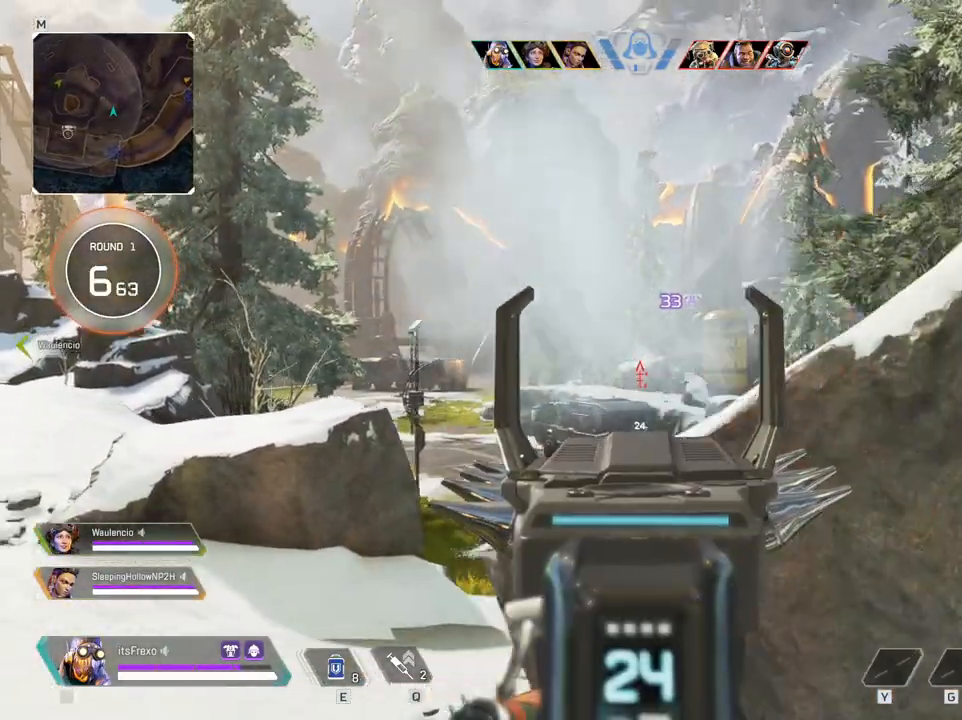
{"keys": ["a"], "mouse": [], "events": [[33, "a", "up"], [133, "d", "down"], [233, "mouse_left", "down"], [317, "mouse_left", "up"], [417, "a", "down"], [417, "d", "up"]]}
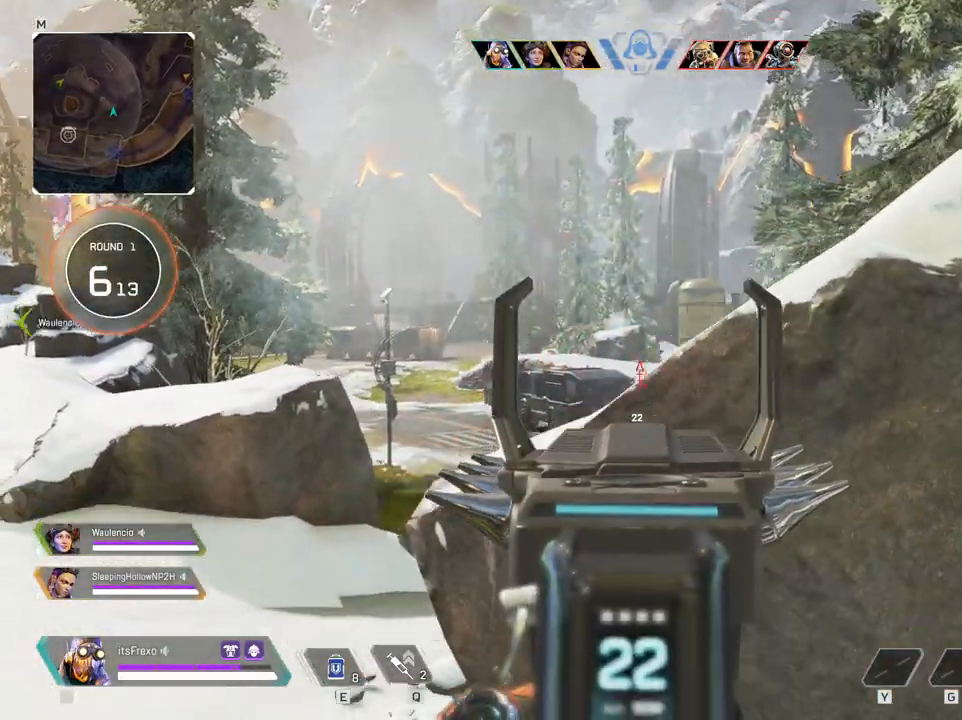
{"keys": ["a"], "mouse": [], "events": [[233, "a", "up"], [233, "d", "down"], [383, "d", "up"], [483, "a", "down"]]}
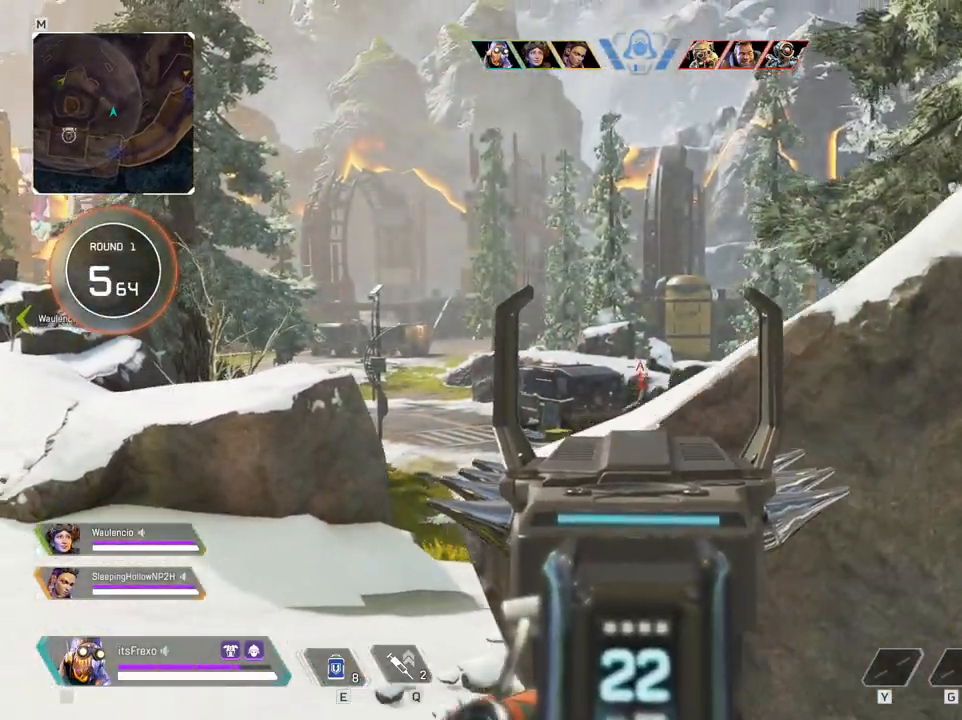
{"keys": ["a"], "mouse": [], "events": [[117, "a", "up"], [167, "d", "down"], [233, "d", "up"], [283, "a", "down"]]}
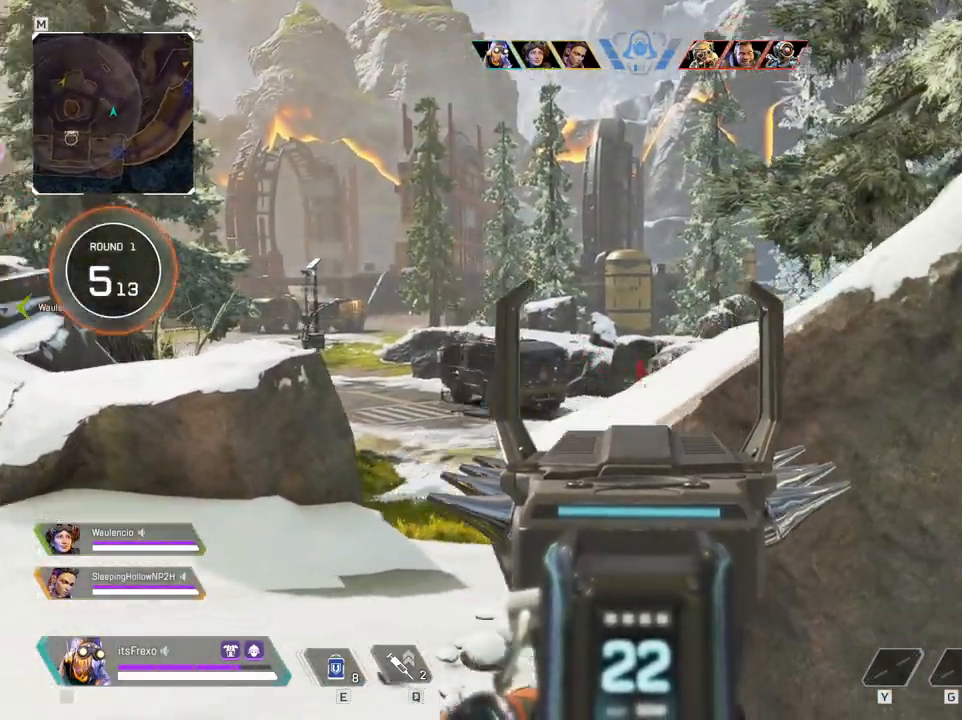
{"keys": ["d"], "mouse": [], "events": [[417, "a", "up"], [467, "d", "down"]]}
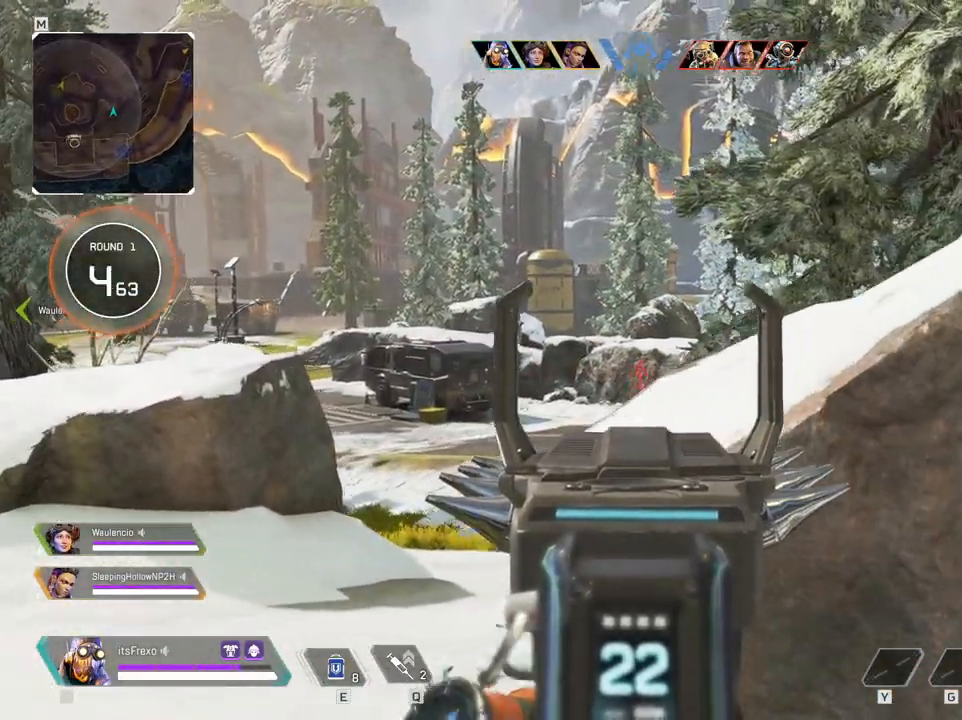
{"keys": ["a"], "mouse": [], "events": [[183, "a", "down"], [183, "d", "up"]]}
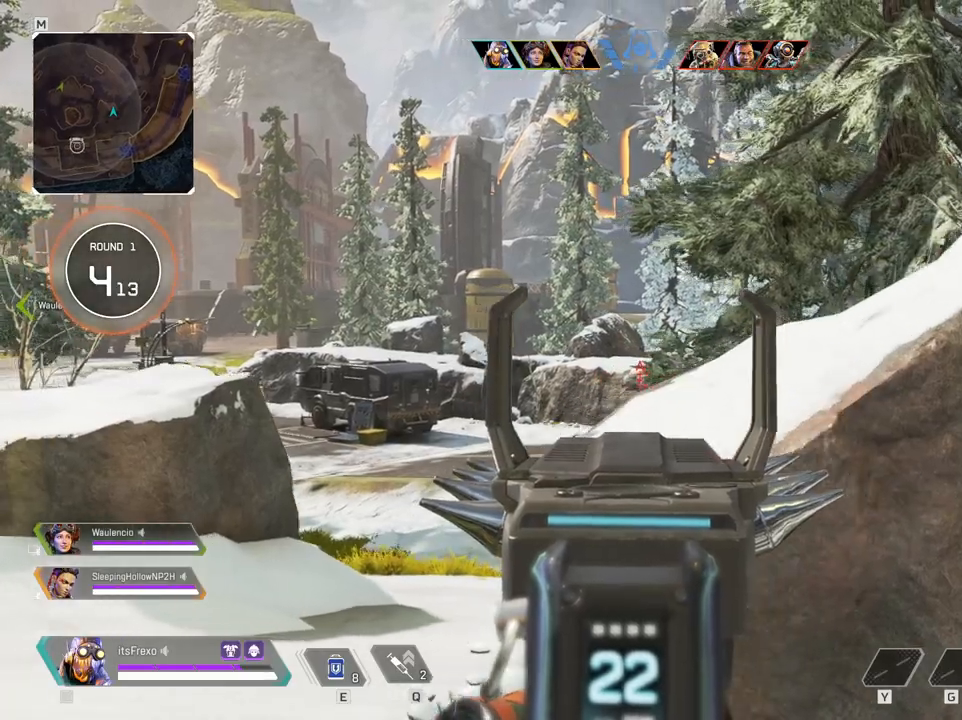
{"keys": ["a"], "mouse": ["left"], "events": [[233, "a", "up"], [283, "d", "down"], [433, "d", "up"], [483, "a", "down"], [483, "mouse_left", "down"]]}
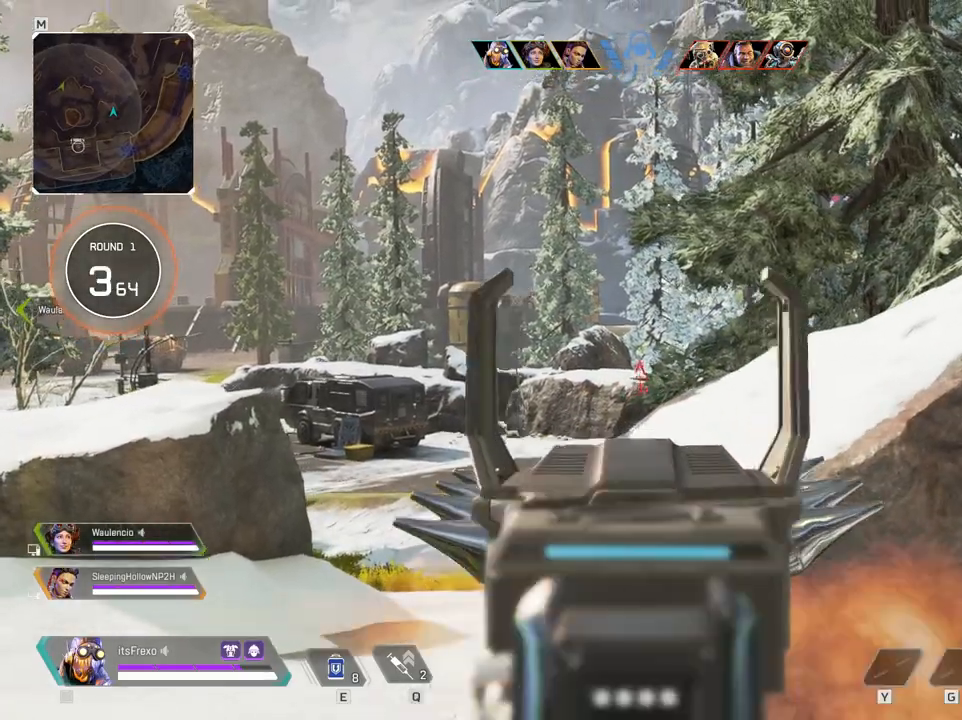
{"keys": ["d"], "mouse": ["left"], "events": [[133, "a", "up"], [133, "mouse_left", "up"], [183, "d", "down"], [317, "d", "up"], [417, "a", "down"], [467, "a", "up"], [467, "mouse_left", "down"], [483, "d", "down"]]}
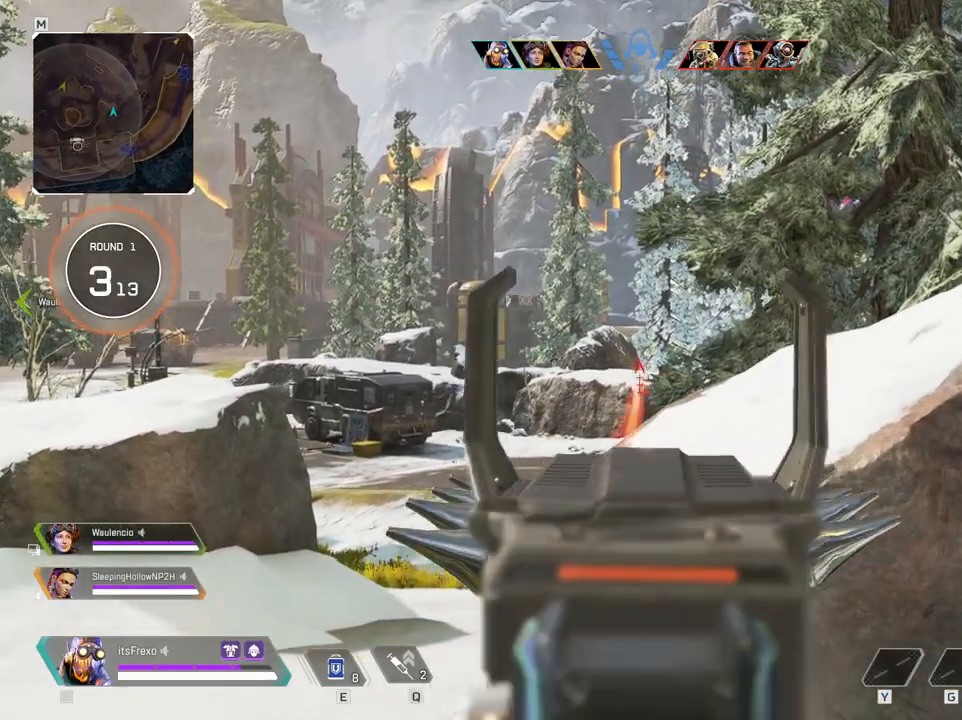
{"keys": [], "mouse": [], "events": [[33, "mouse_left", "up"], [283, "d", "up"], [333, "a", "down"], [483, "a", "up"]]}